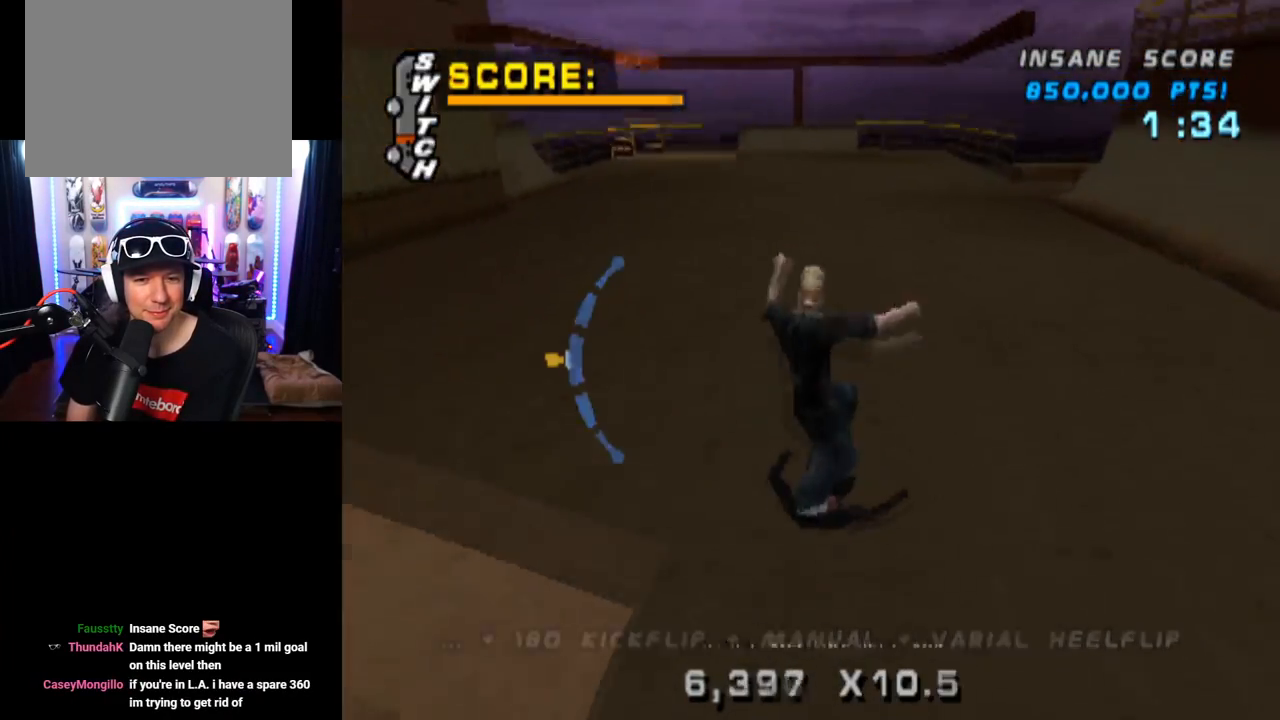
Gameplay with a controller (PlayStation layout); each line is a JSON object with the inputs held at the frame after it. "events" lists button and stick changes between this image and that frame as [ms after this image, input, new state], when the widget could be followed in between. Not read: L3 R1 R3.
{"buttons": ["CROSS"], "left_stick": "center", "right_stick": "center", "events": [[150, "DPAD_LEFT", "down"], [217, "SQUARE", "down"], [234, "CROSS", "up"], [367, "DPAD_LEFT", "up"], [434, "SQUARE", "up"], [484, "CROSS", "down"]]}
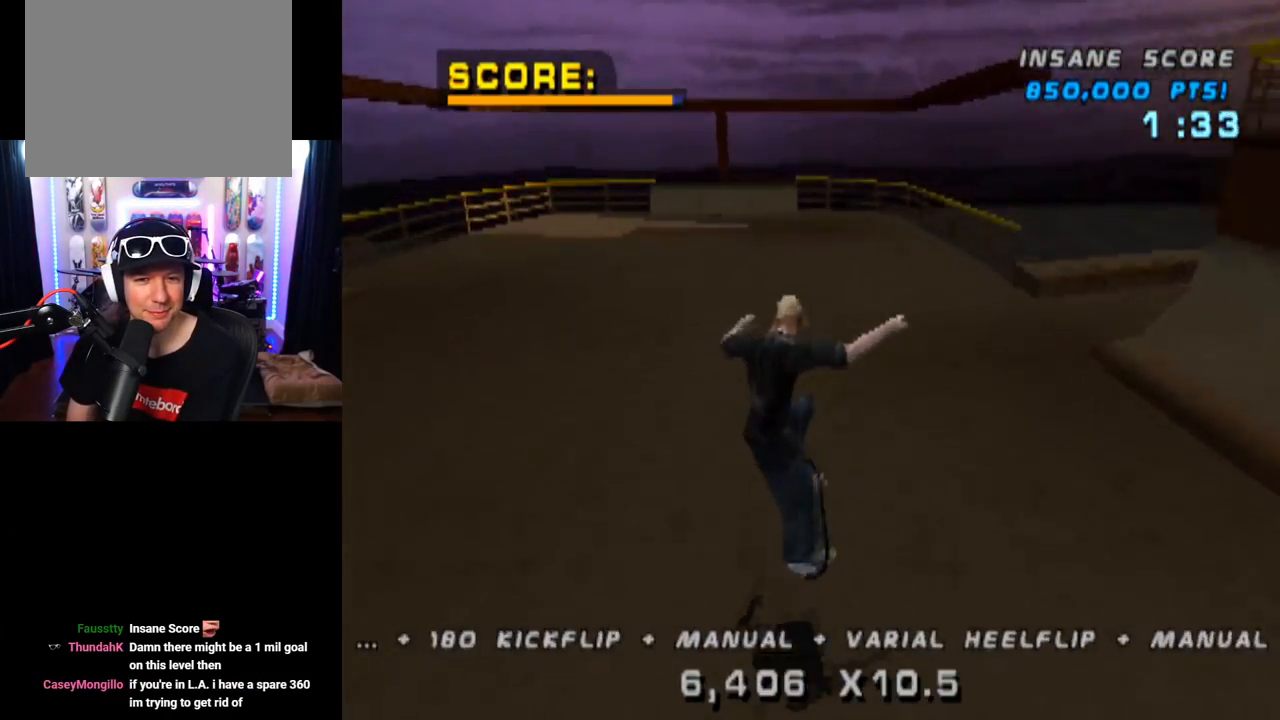
{"buttons": ["CROSS", "DPAD_UP"], "left_stick": "center", "right_stick": "center", "events": [[167, "DPAD_UP", "down"], [234, "DPAD_UP", "up"], [317, "DPAD_DOWN", "down"], [451, "DPAD_DOWN", "up"], [484, "DPAD_UP", "down"]]}
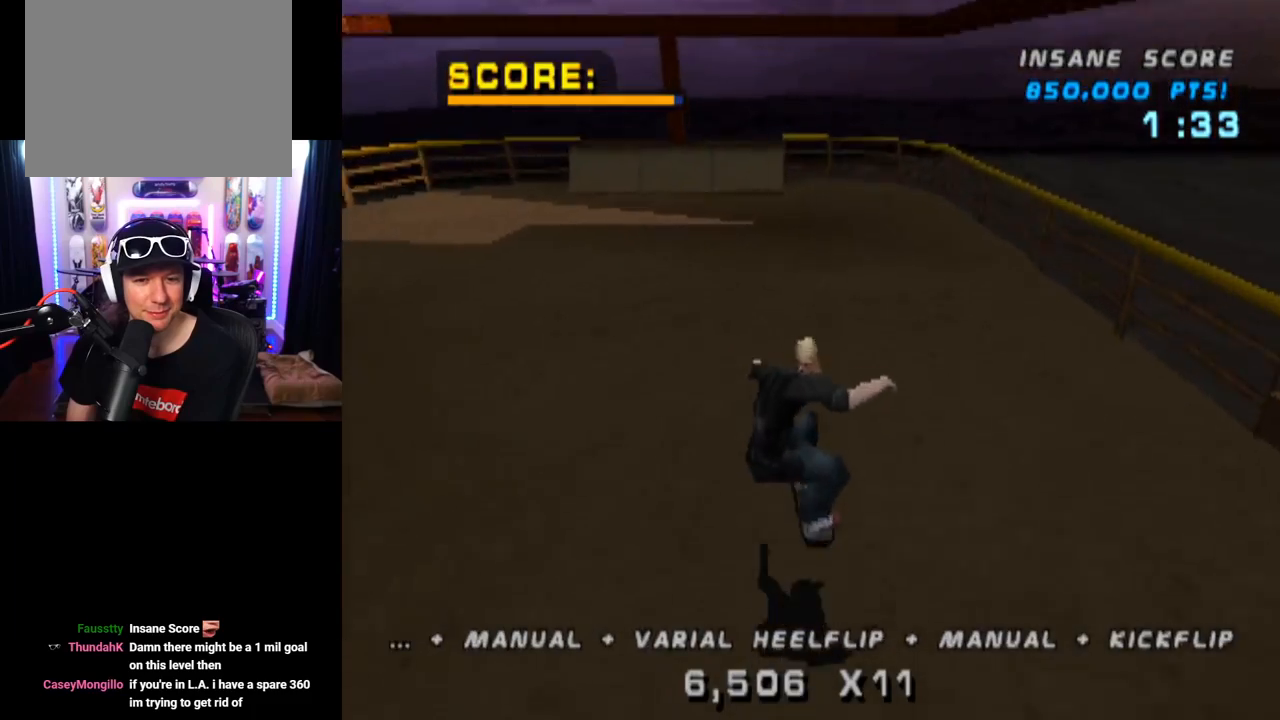
{"buttons": ["CROSS", "DPAD_RIGHT"], "left_stick": "center", "right_stick": "center", "events": [[117, "DPAD_UP", "up"], [217, "DPAD_LEFT", "down"], [284, "DPAD_LEFT", "up"], [484, "DPAD_RIGHT", "down"]]}
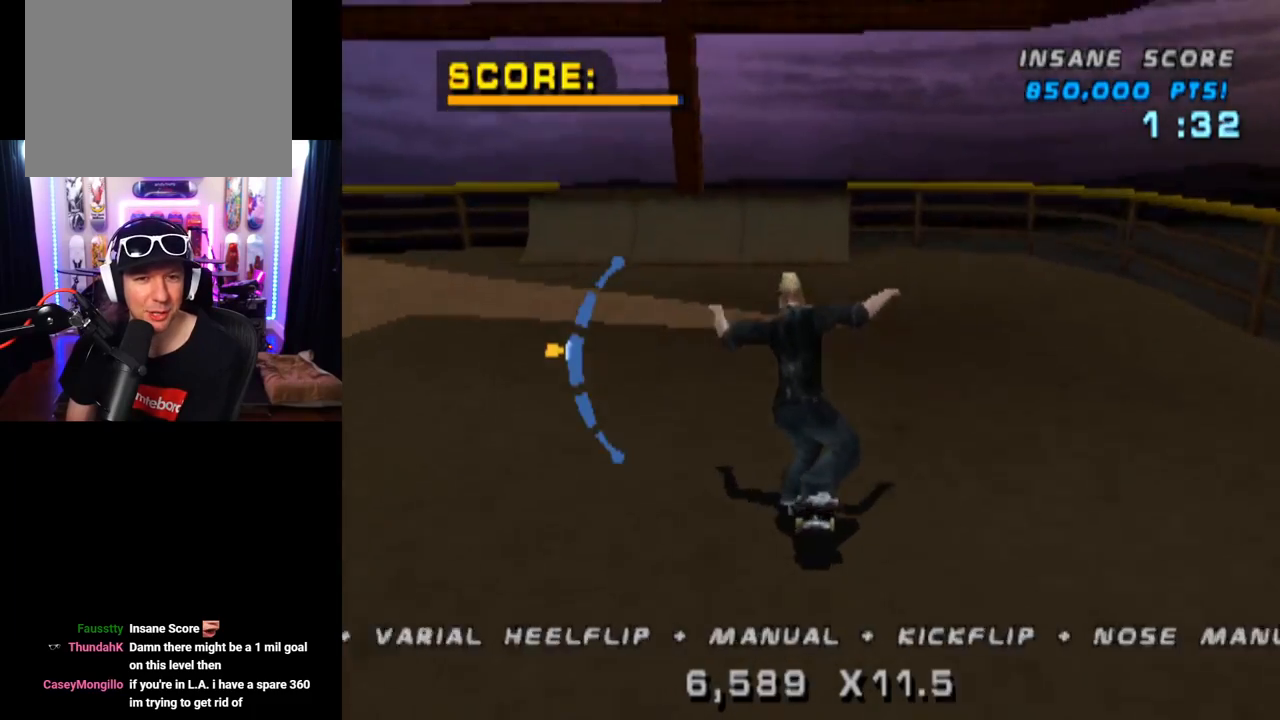
{"buttons": ["CROSS"], "left_stick": "center", "right_stick": "center", "events": [[84, "DPAD_RIGHT", "up"], [401, "DPAD_LEFT", "down"], [501, "DPAD_LEFT", "up"]]}
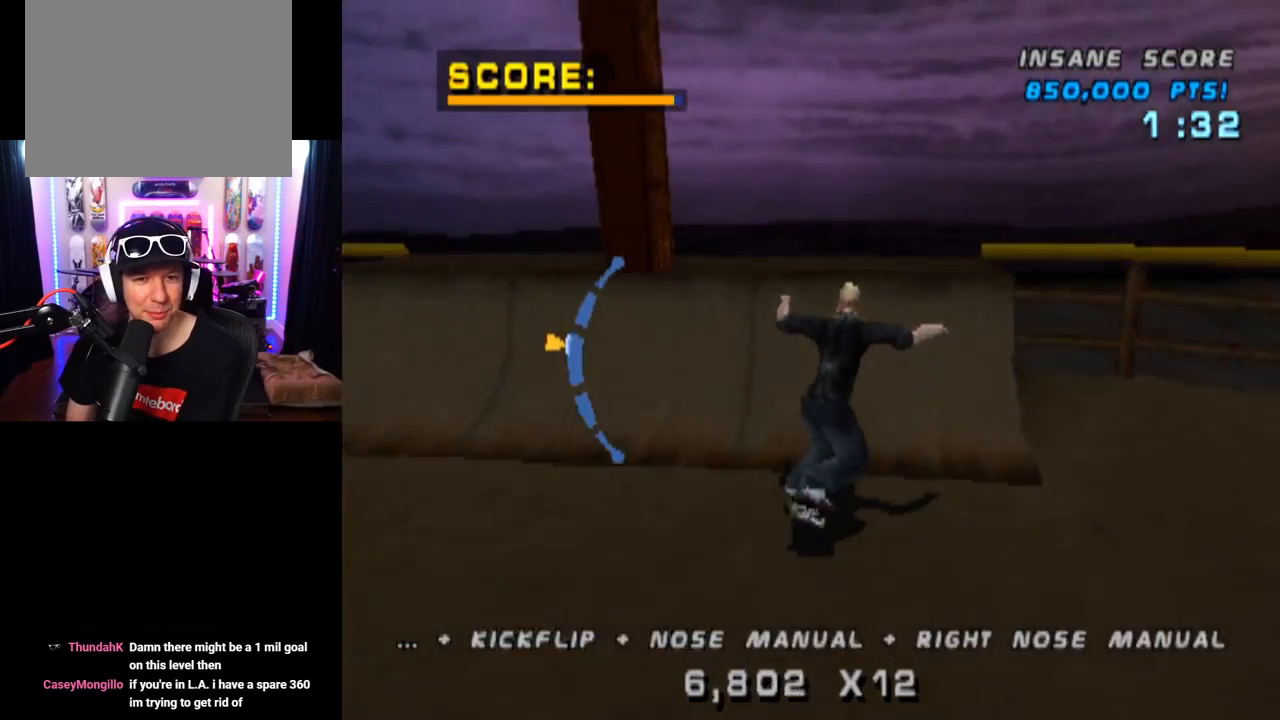
{"buttons": ["CIRCLE", "DPAD_DOWN", "DPAD_RIGHT"], "left_stick": "center", "right_stick": "center", "events": [[100, "CROSS", "up"], [133, "DPAD_RIGHT", "down"], [150, "DPAD_DOWN", "down"], [183, "CIRCLE", "down"]]}
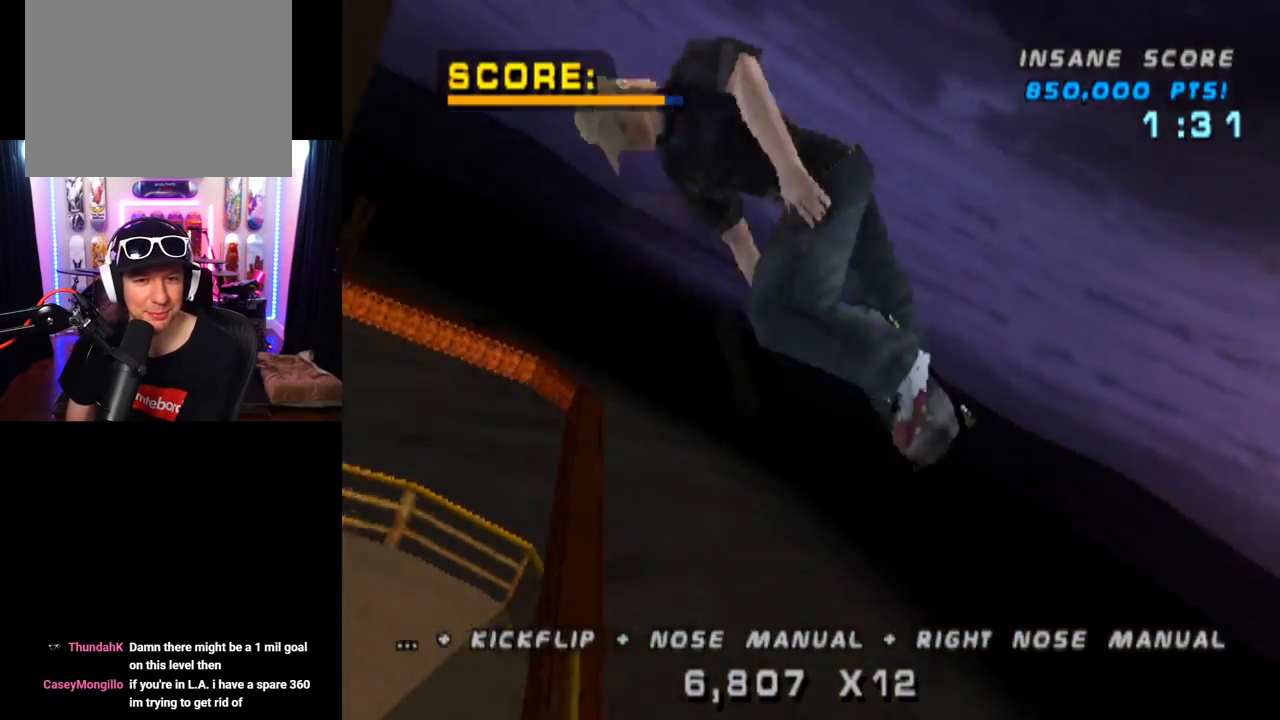
{"buttons": ["CIRCLE", "DPAD_DOWN", "DPAD_RIGHT"], "left_stick": "center", "right_stick": "center", "events": []}
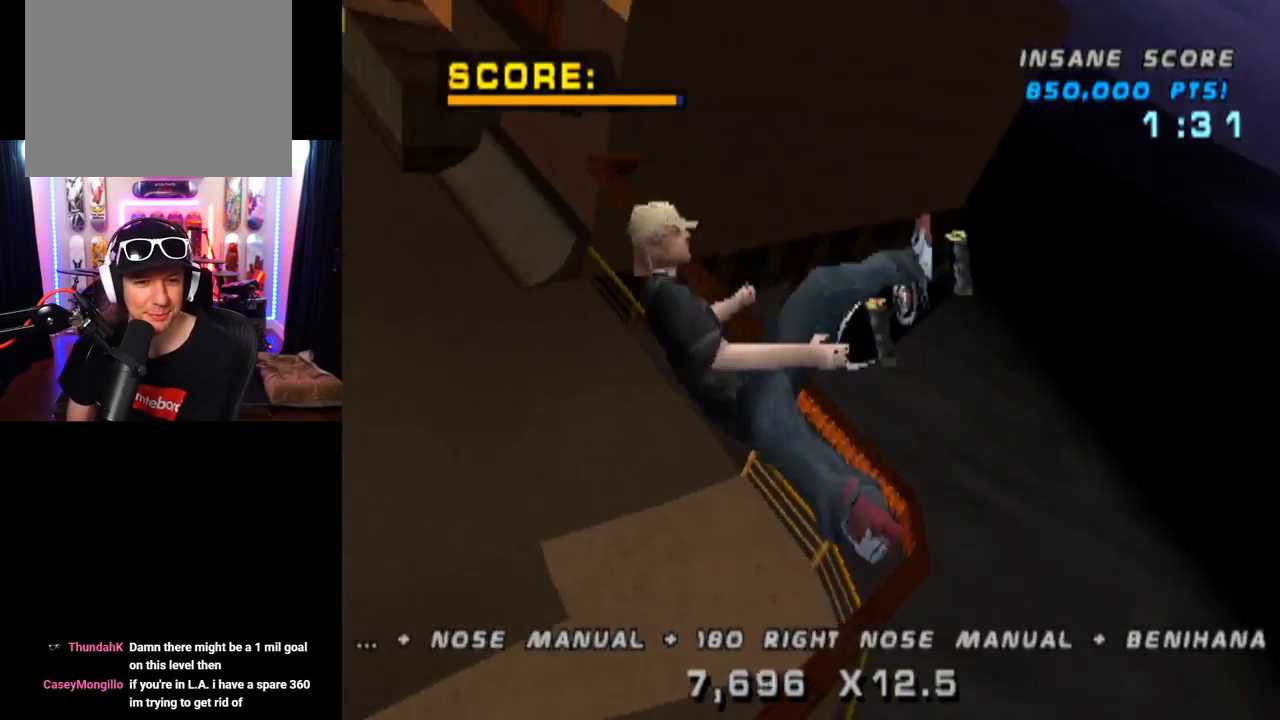
{"buttons": ["CIRCLE", "DPAD_DOWN", "DPAD_RIGHT"], "left_stick": "center", "right_stick": "center", "events": []}
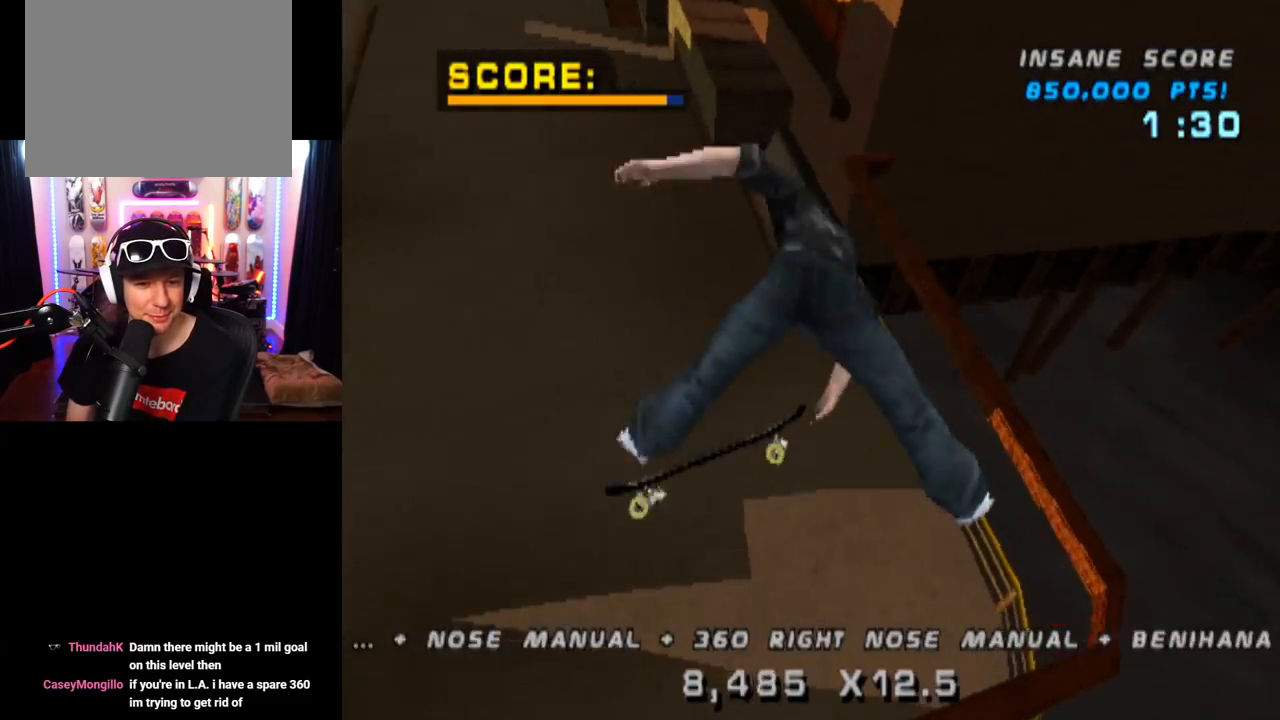
{"buttons": ["CIRCLE", "DPAD_DOWN", "DPAD_RIGHT"], "left_stick": "center", "right_stick": "center", "events": []}
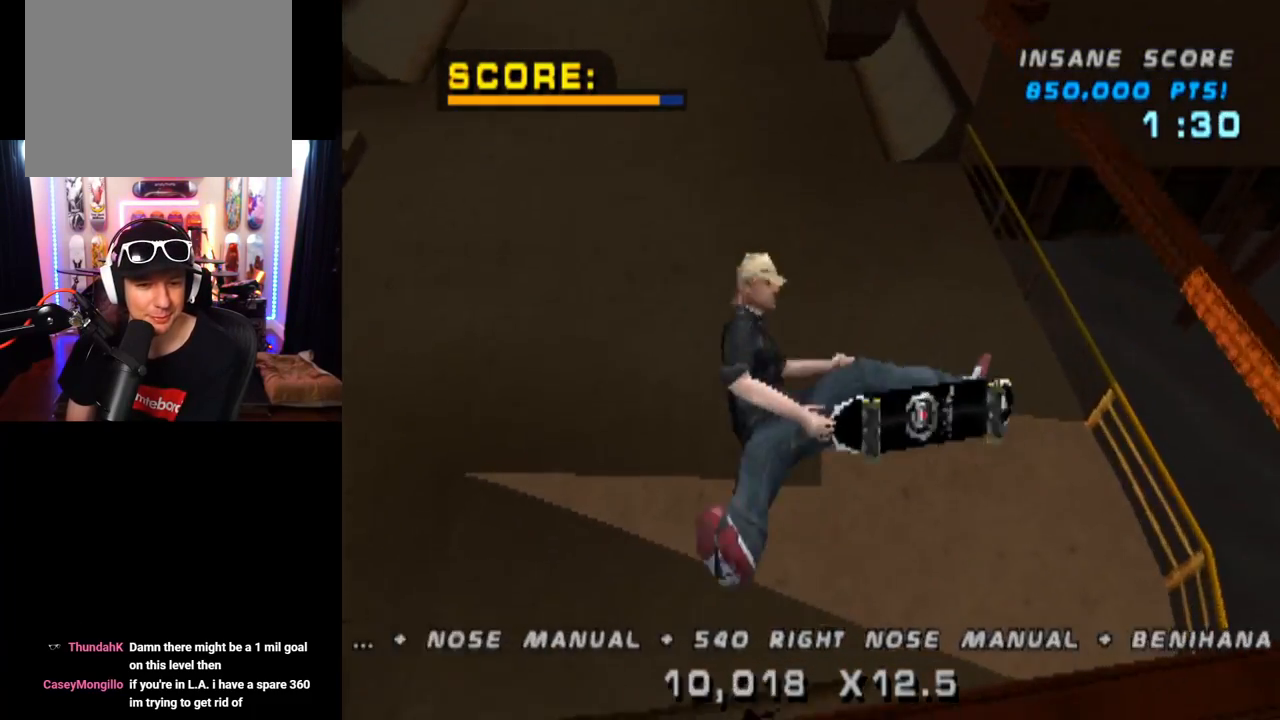
{"buttons": ["CROSS", "R2"], "left_stick": "center", "right_stick": "center", "events": [[217, "CIRCLE", "up"], [234, "DPAD_DOWN", "up"], [284, "DPAD_RIGHT", "up"], [317, "CROSS", "down"], [367, "R2", "down"]]}
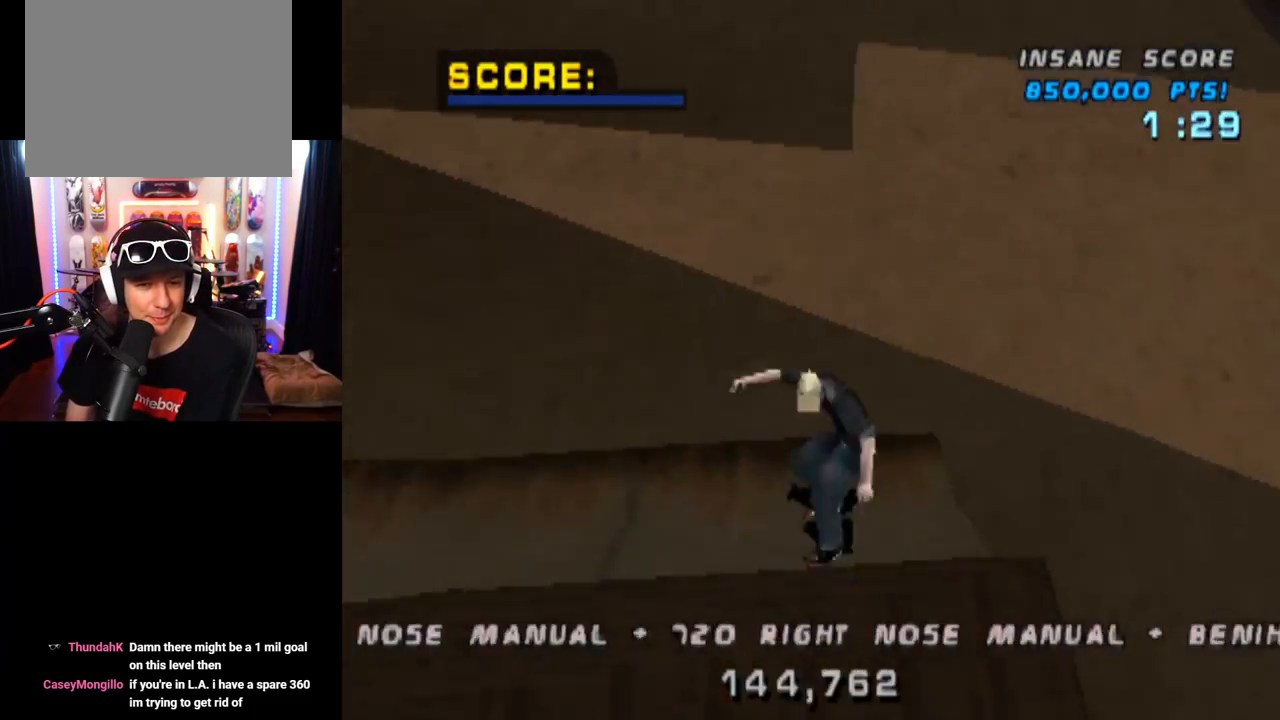
{"buttons": [], "left_stick": "center", "right_stick": "center", "events": [[17, "R2", "up"], [67, "DPAD_LEFT", "down"], [184, "DPAD_LEFT", "up"], [217, "CROSS", "up"], [301, "CROSS", "down"], [384, "CROSS", "up"]]}
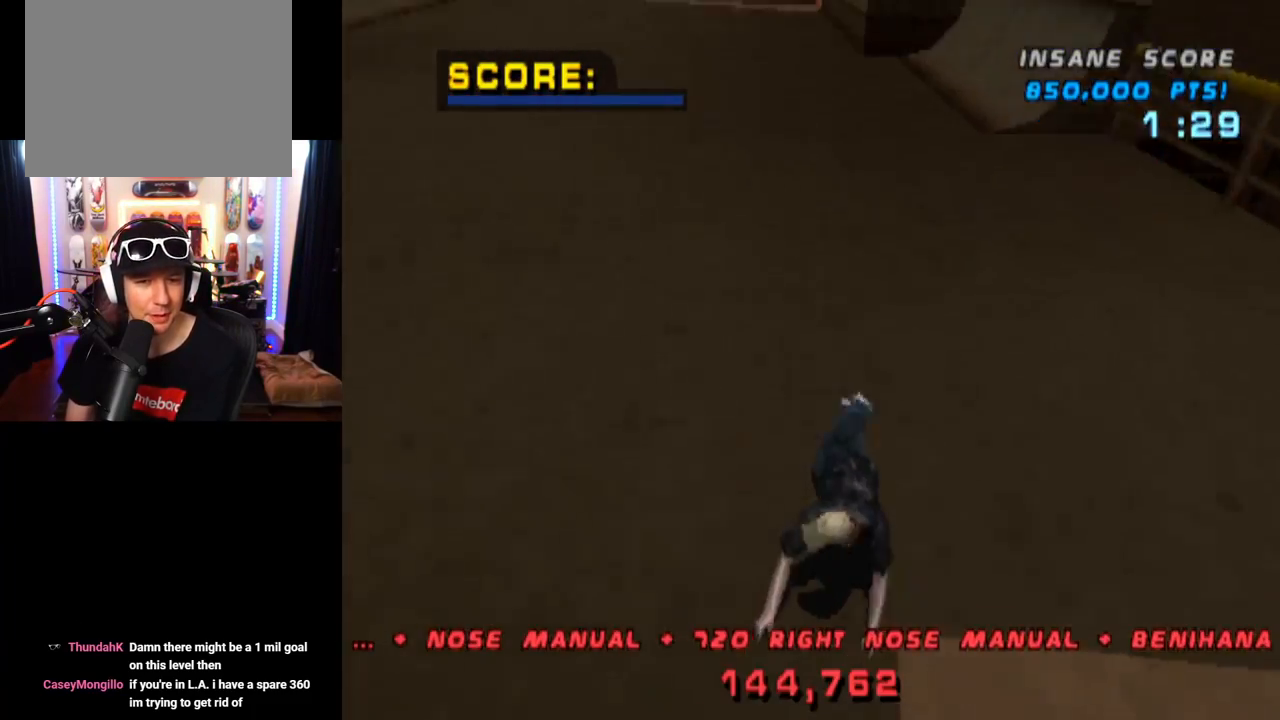
{"buttons": [], "left_stick": "center", "right_stick": "center", "events": []}
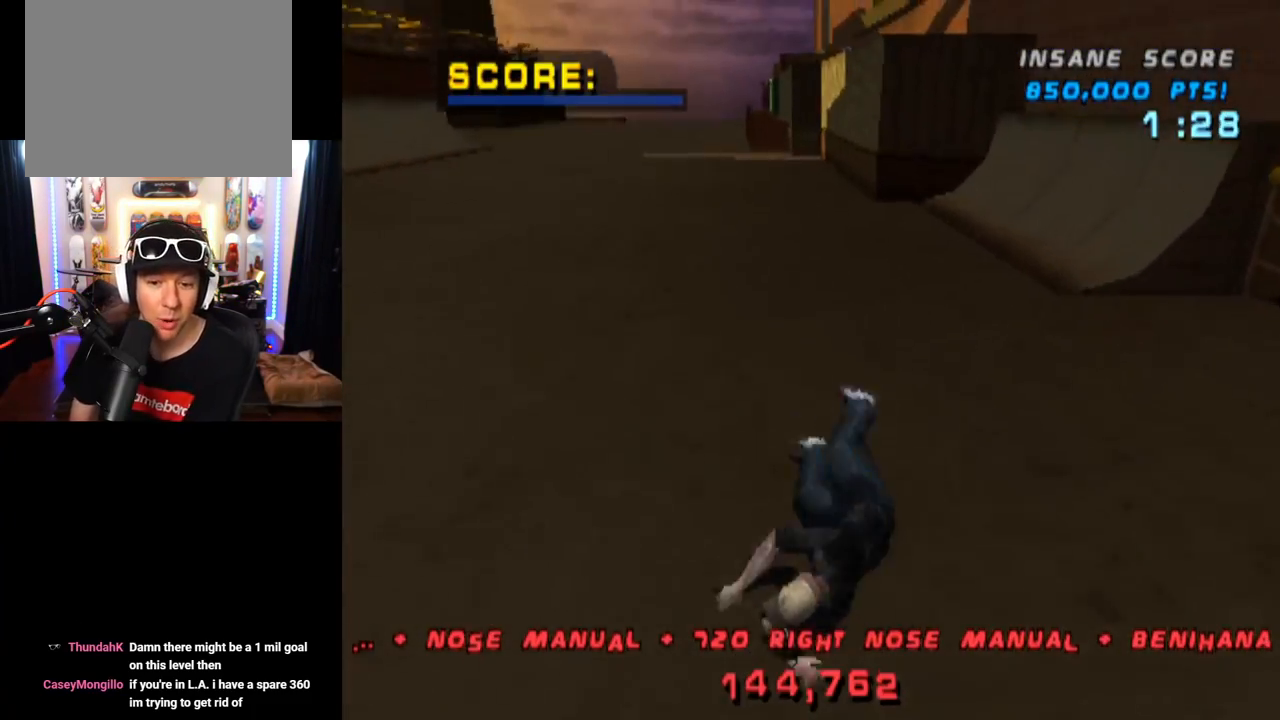
{"buttons": [], "left_stick": "center", "right_stick": "center", "events": []}
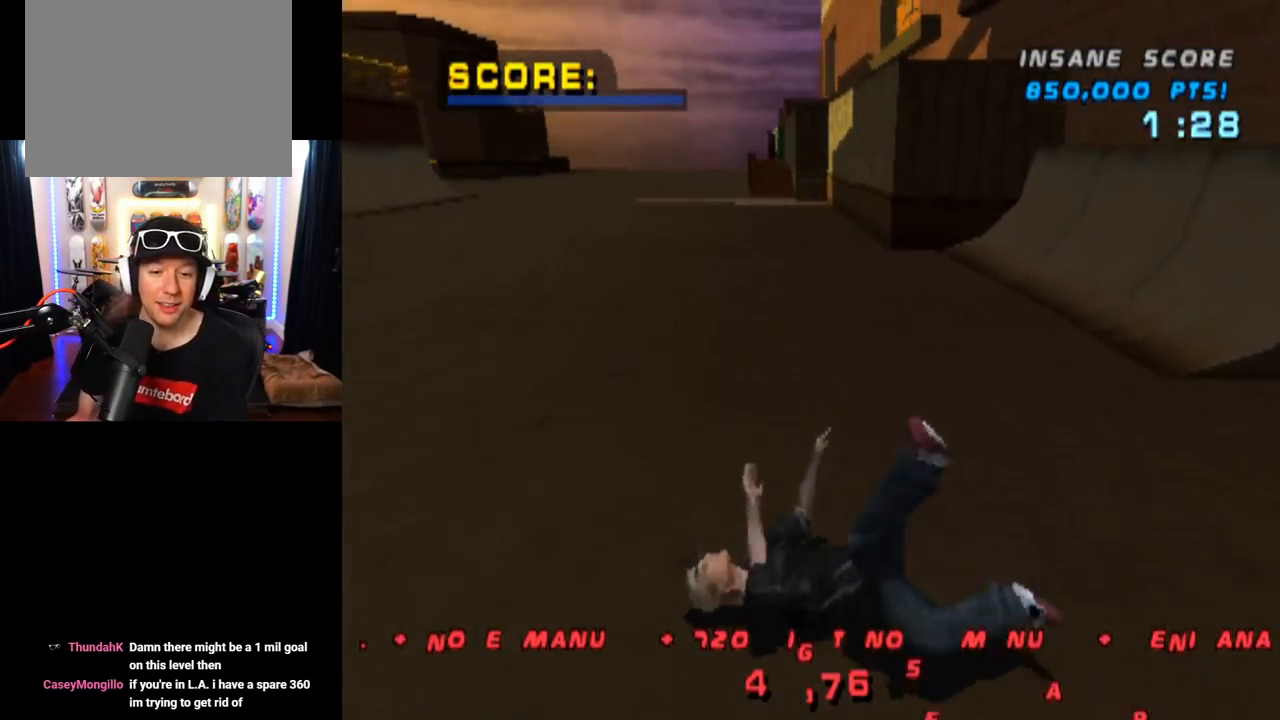
{"buttons": [], "left_stick": "center", "right_stick": "center", "events": []}
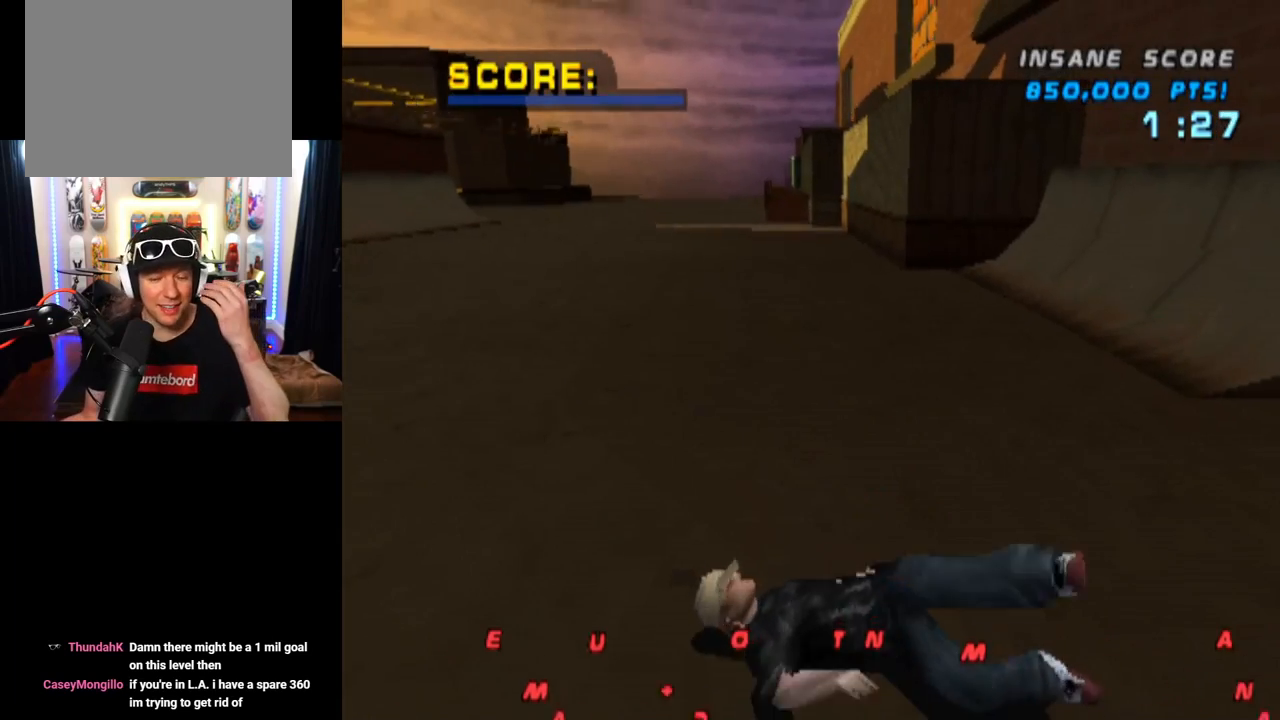
{"buttons": [], "left_stick": "center", "right_stick": "center", "events": []}
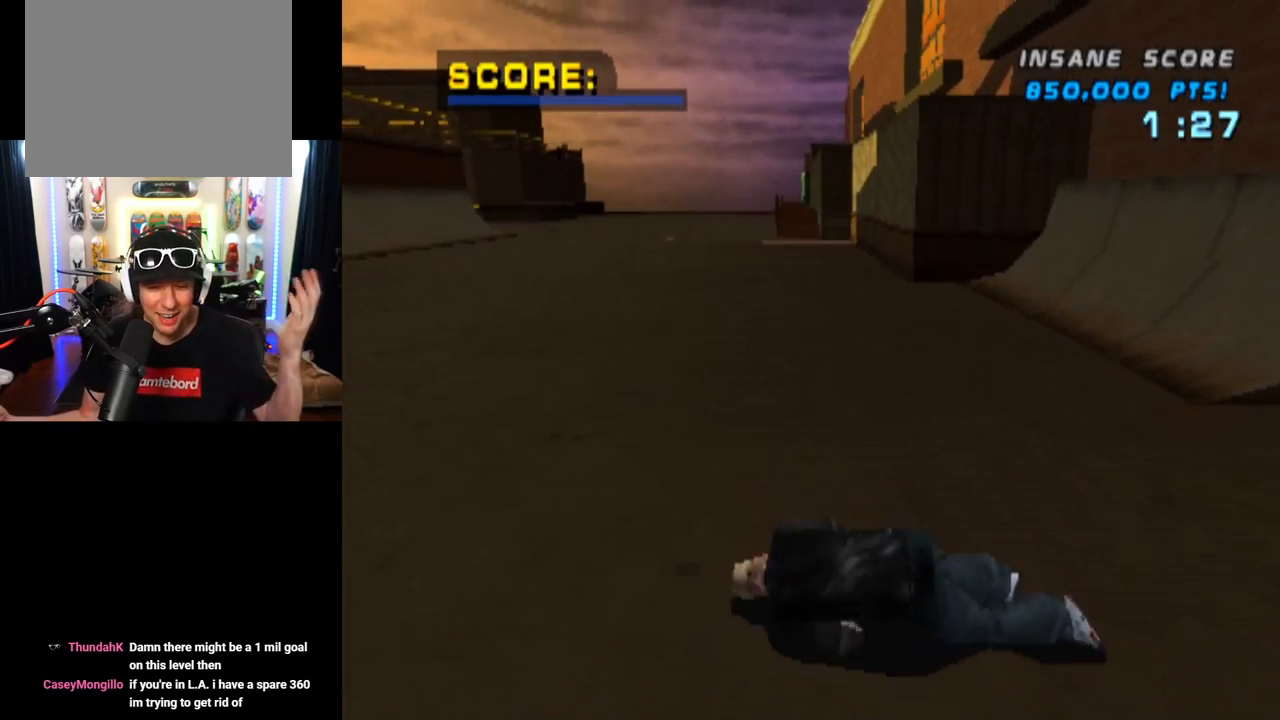
{"buttons": [], "left_stick": "center", "right_stick": "center", "events": []}
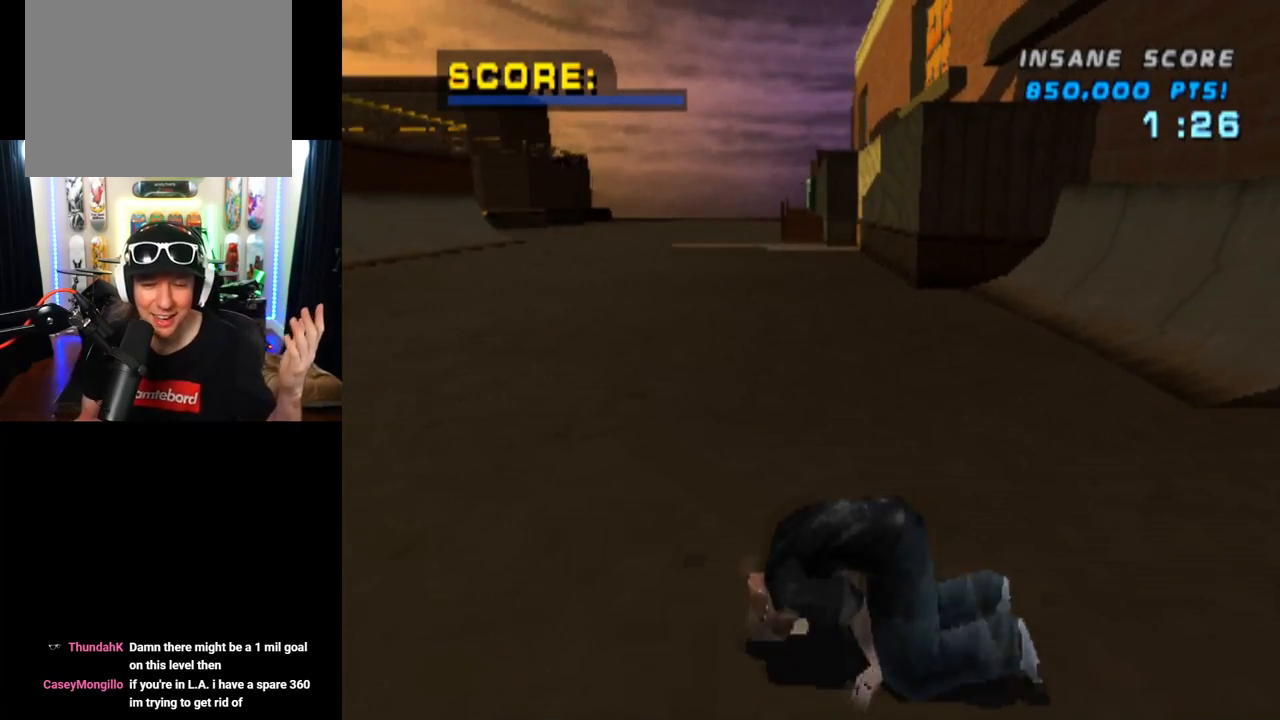
{"buttons": [], "left_stick": "center", "right_stick": "center", "events": []}
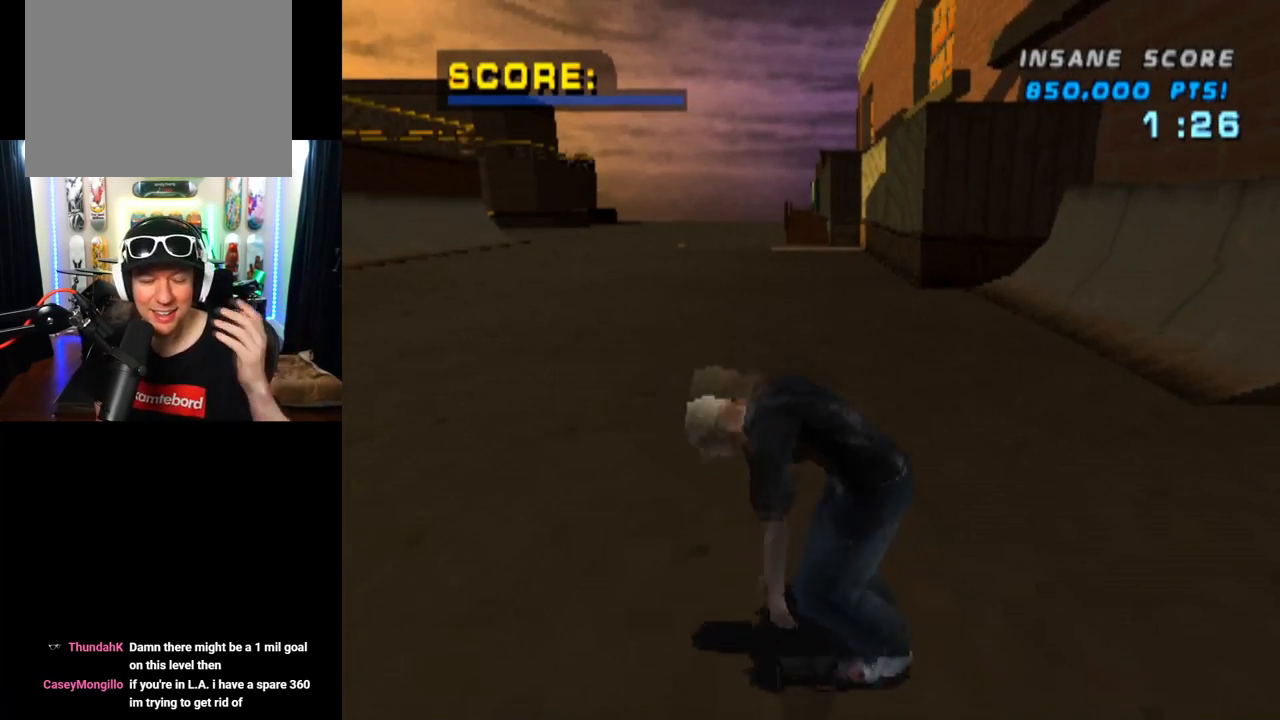
{"buttons": [], "left_stick": "center", "right_stick": "center", "events": []}
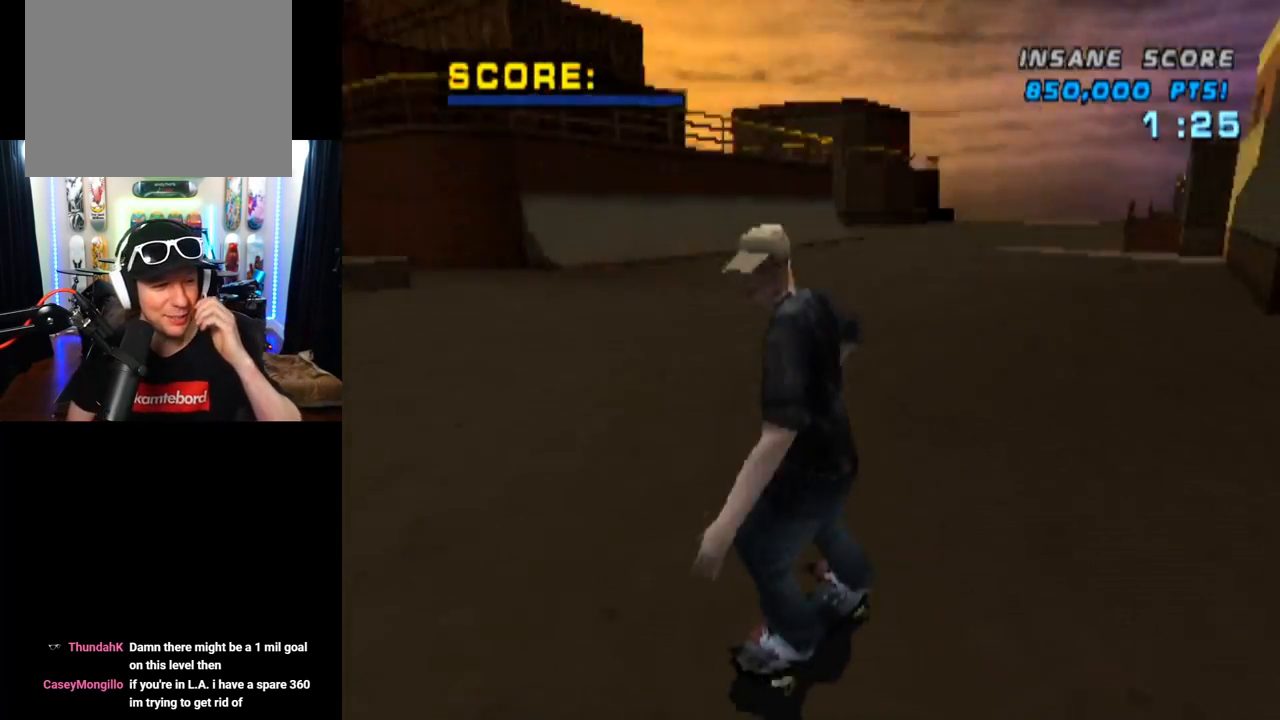
{"buttons": [], "left_stick": "center", "right_stick": "center", "events": []}
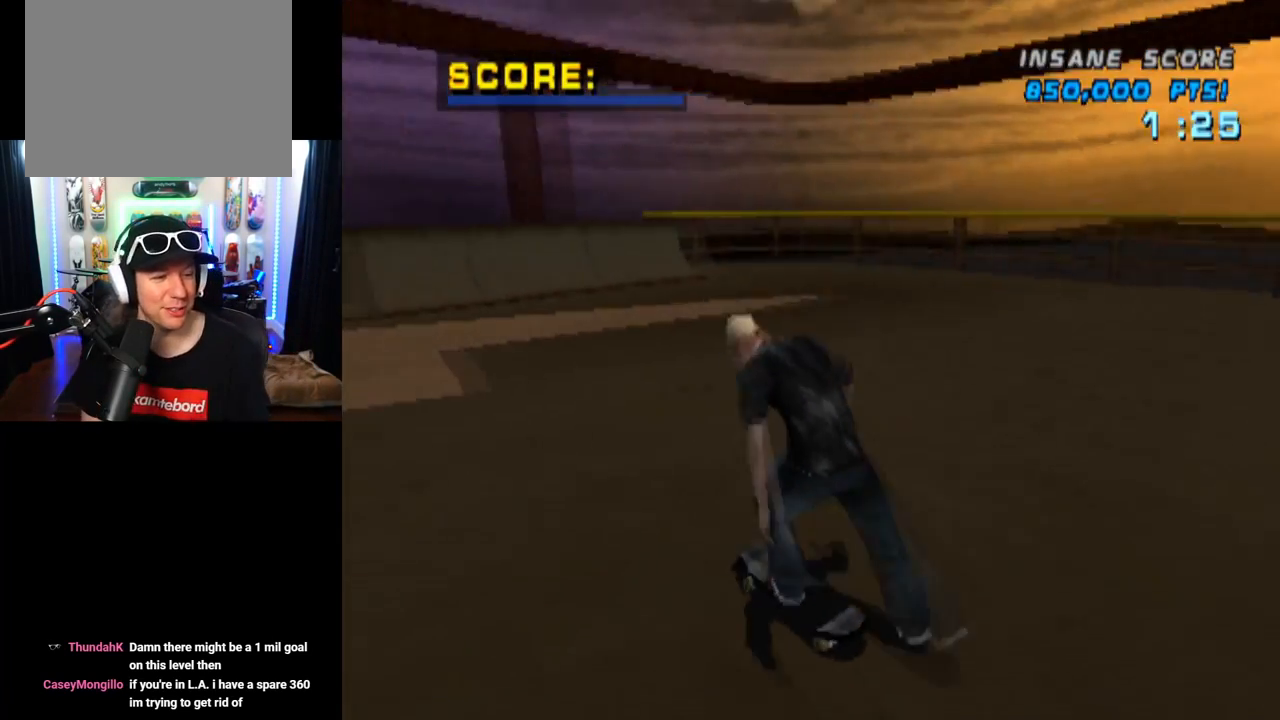
{"buttons": ["CROSS", "DPAD_UP"], "left_stick": "center", "right_stick": "center", "events": [[117, "CROSS", "down"], [401, "DPAD_UP", "down"]]}
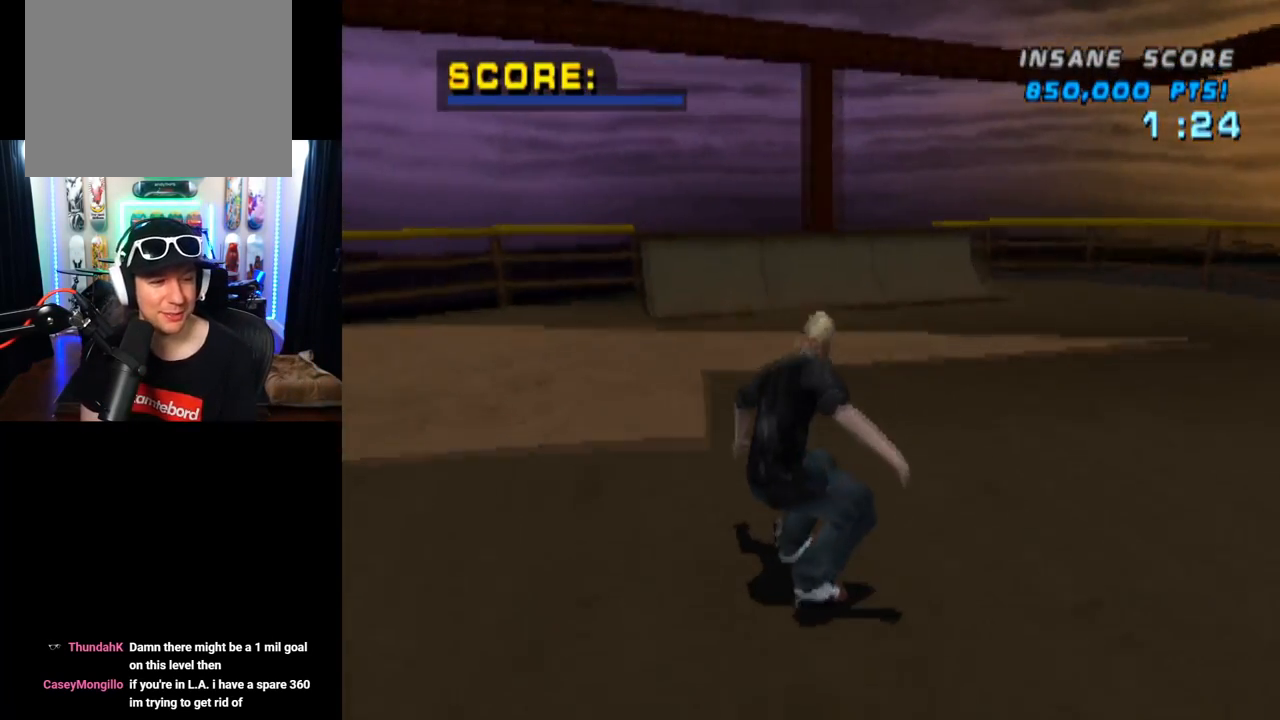
{"buttons": ["CROSS"], "left_stick": "center", "right_stick": "center", "events": [[33, "DPAD_UP", "up"], [83, "DPAD_UP", "down"], [183, "DPAD_UP", "up"], [217, "DPAD_UP", "down"], [333, "DPAD_UP", "up"], [383, "DPAD_UP", "down"], [484, "DPAD_UP", "up"]]}
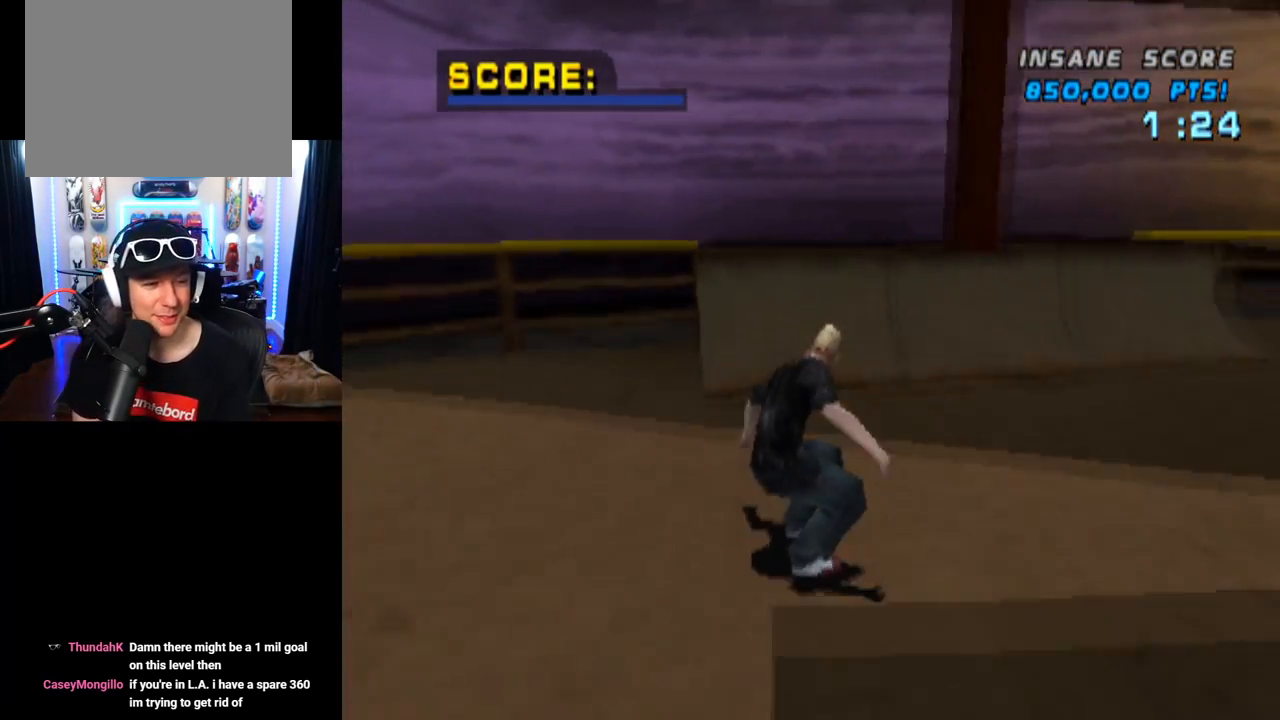
{"buttons": ["CIRCLE", "DPAD_RIGHT"], "left_stick": "center", "right_stick": "center", "events": [[417, "CROSS", "up"], [434, "DPAD_RIGHT", "down"], [467, "CIRCLE", "down"]]}
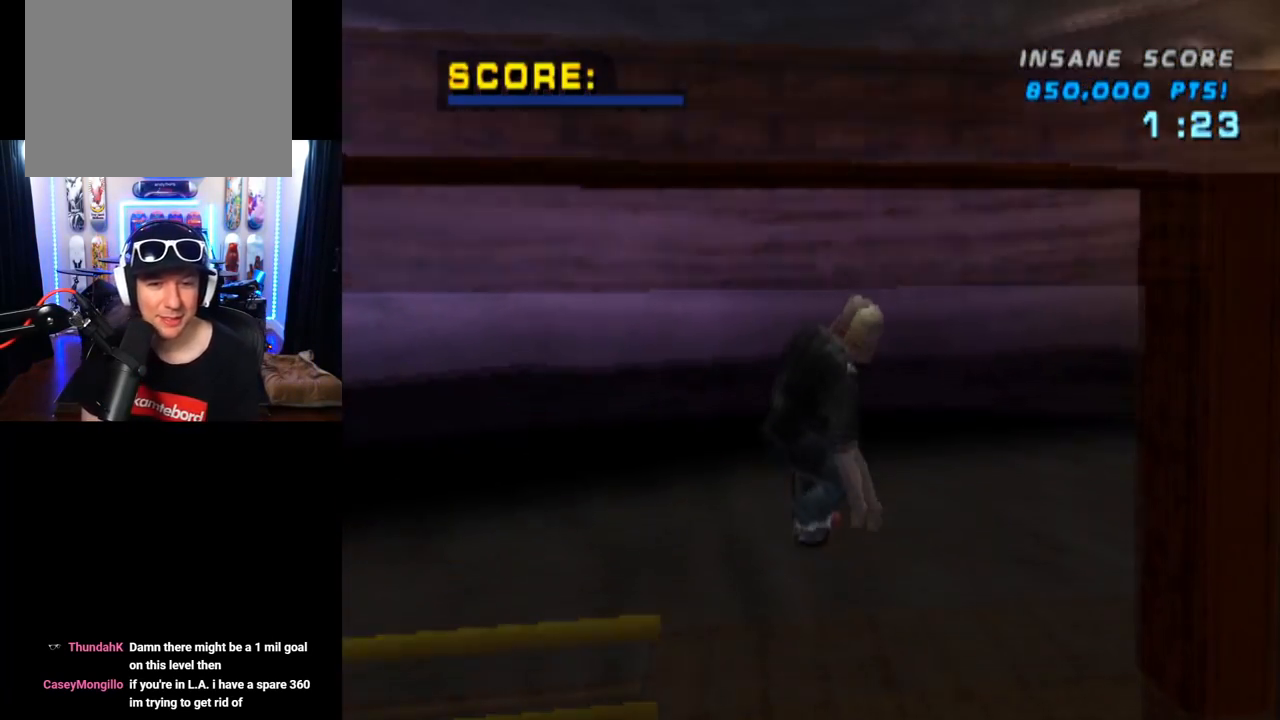
{"buttons": ["CIRCLE", "DPAD_RIGHT"], "left_stick": "center", "right_stick": "center", "events": []}